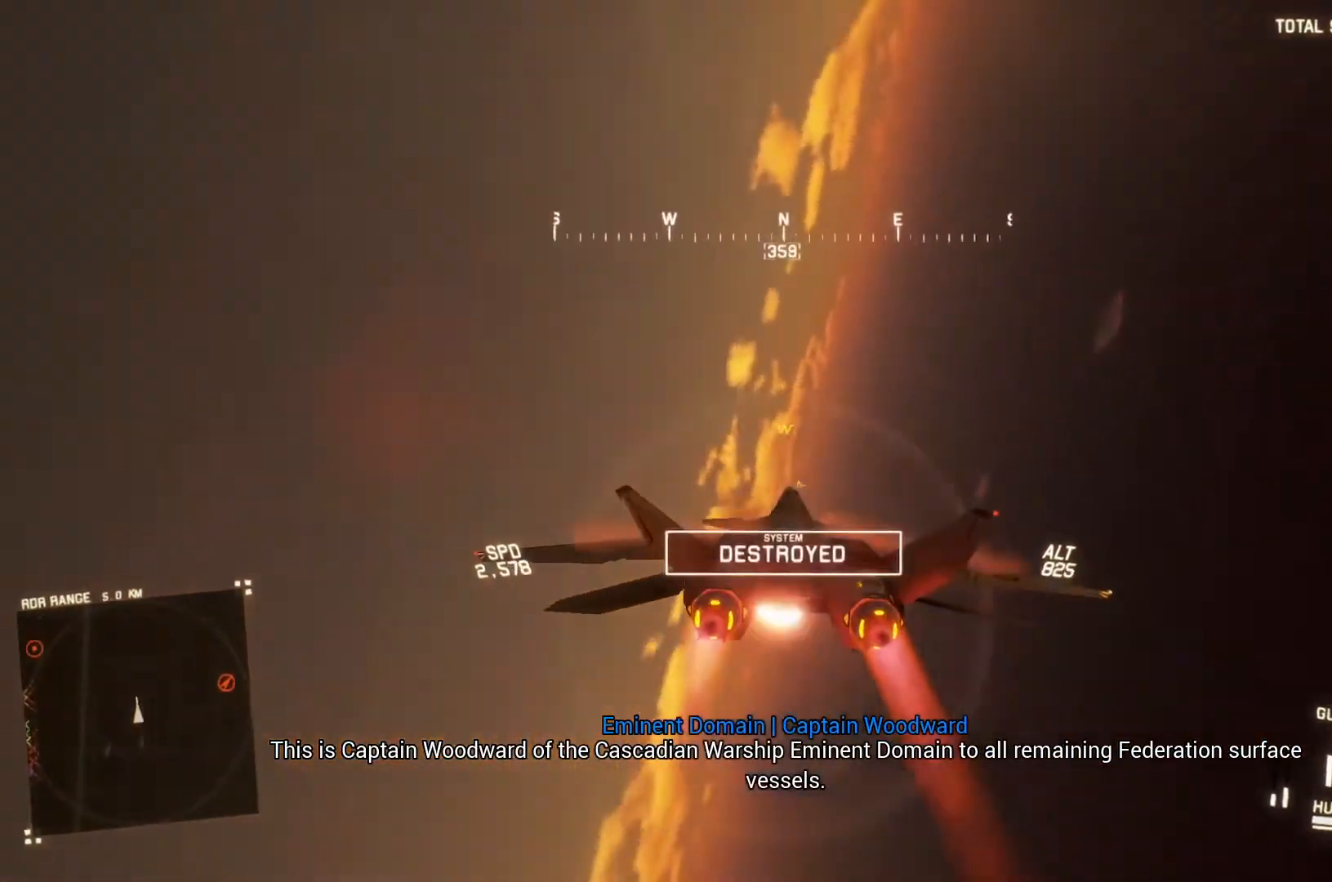
Gameplay with a controller (Xbox layout); each line is a JSON object with the inputs held at the frame after it. "button_events" lists button changes between this image and that frame as [ms after this image, input, new state], when the widget could be followed in between (sticks are given only as held states).
{"buttons": ["L2"], "left_stick": "down-left", "right_stick": "up", "button_events": [[67, "R2", "up"], [100, "L2", "down"]]}
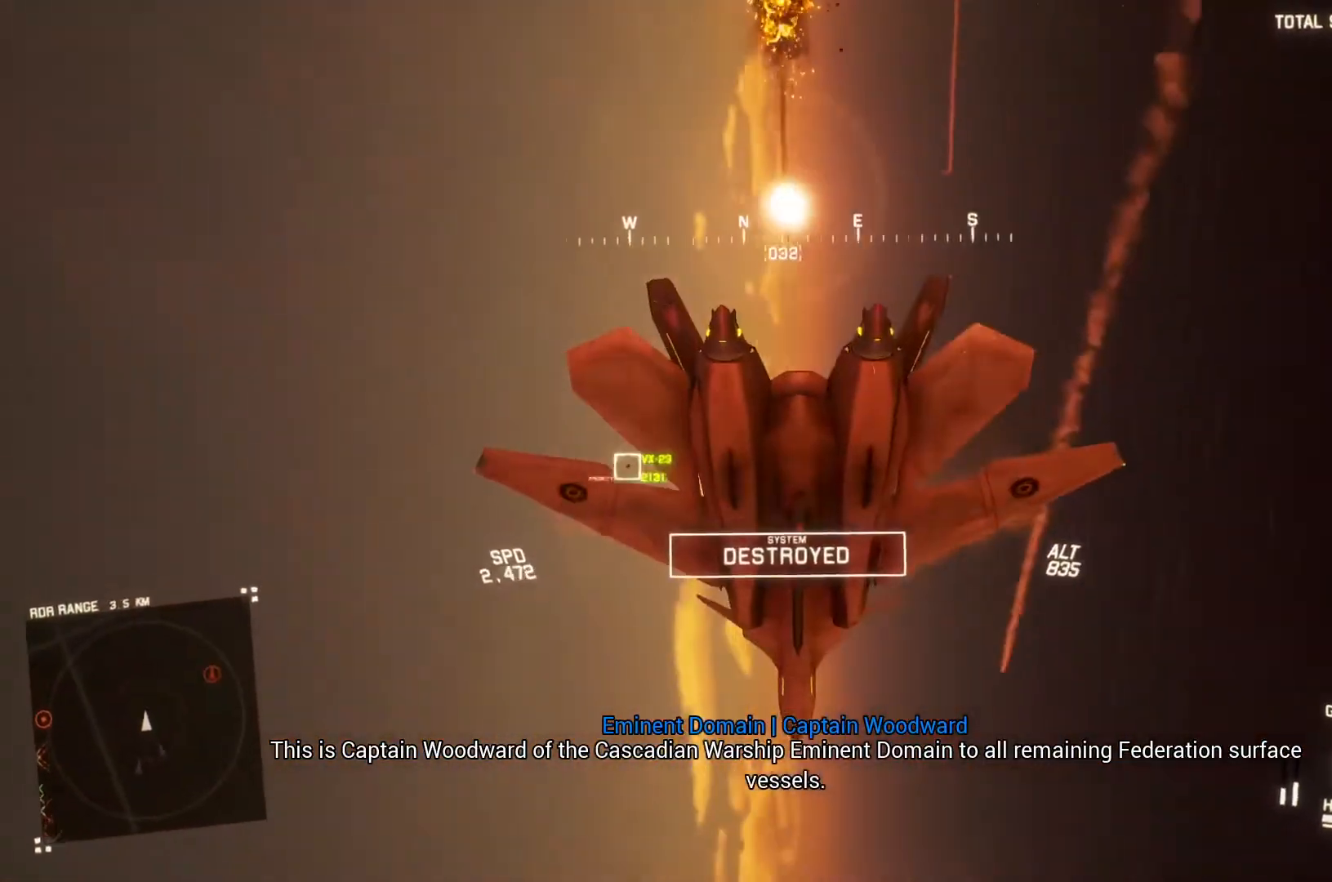
{"buttons": ["L1", "R2"], "left_stick": "down-left", "right_stick": "center", "button_events": [[400, "L2", "up"], [433, "L1", "down"], [433, "R2", "down"]]}
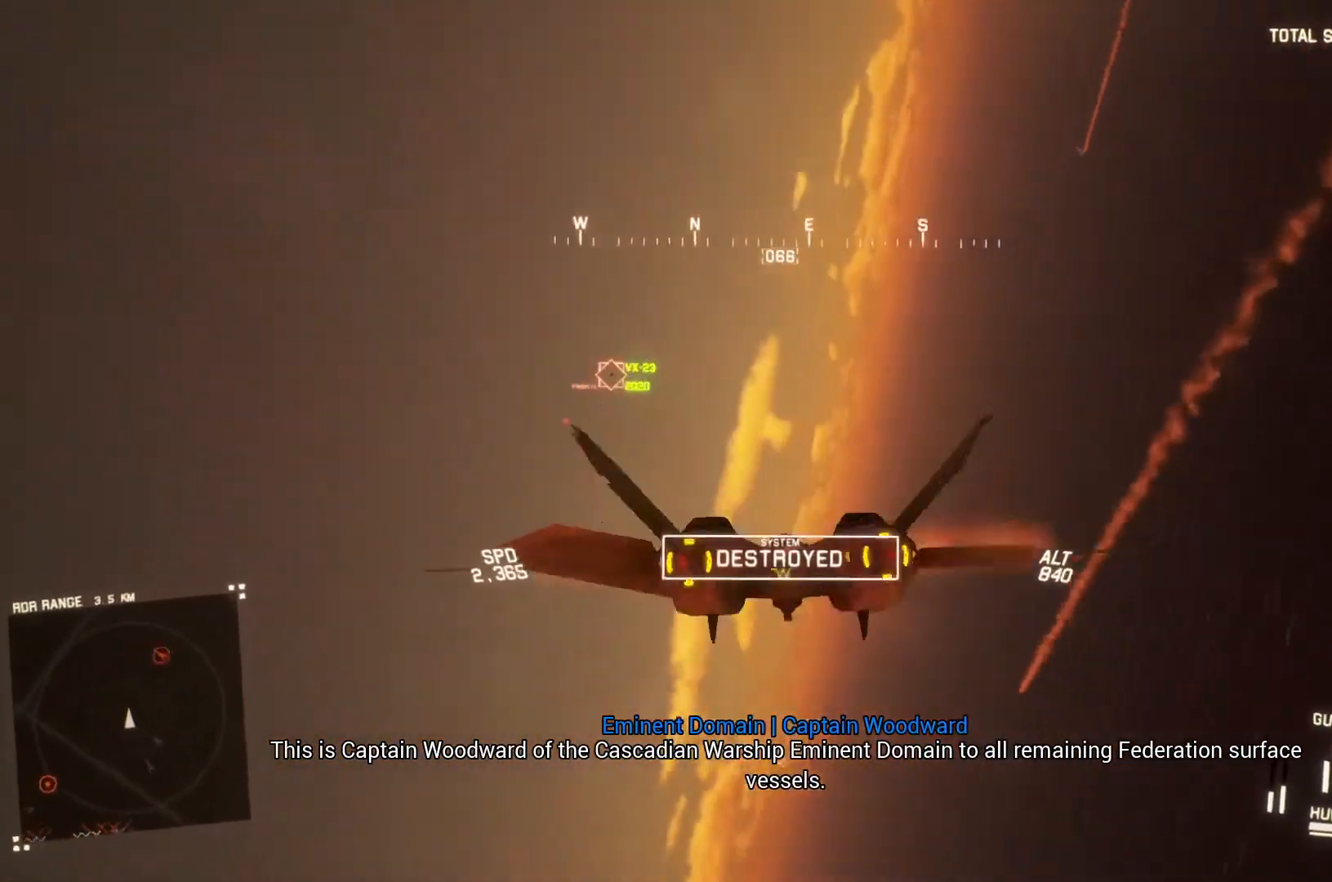
{"buttons": ["L1"], "left_stick": "down-right", "right_stick": "center", "button_events": [[267, "B", "down"], [333, "B", "up"], [467, "R2", "up"]]}
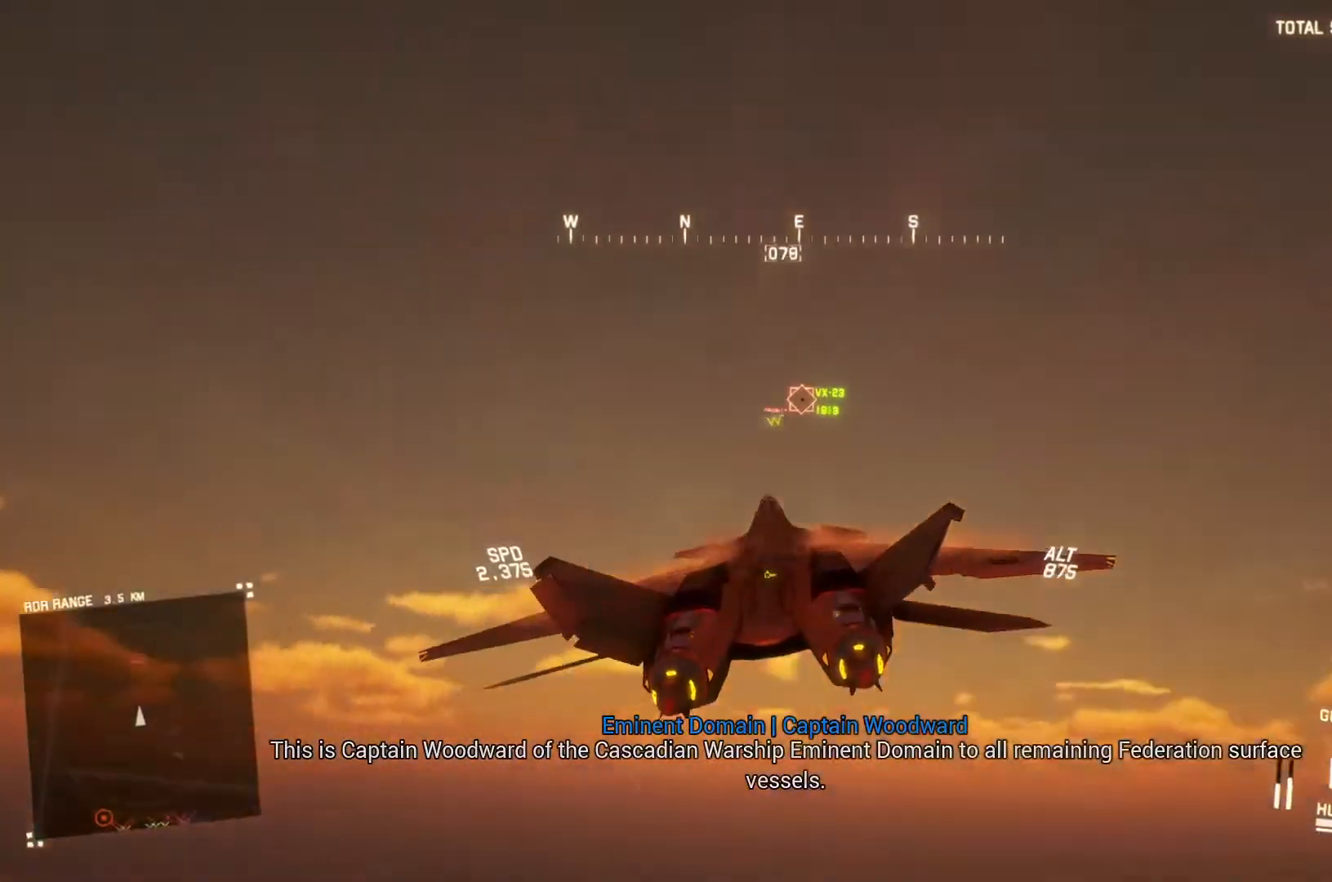
{"buttons": ["A", "L1", "R2"], "left_stick": "center", "right_stick": "center", "button_events": [[33, "L1", "up"], [33, "R2", "down"], [67, "A", "down"], [167, "A", "up"], [233, "A", "down"], [300, "A", "up"], [333, "R1", "down"], [367, "A", "down"], [433, "A", "up"], [467, "L1", "down"], [500, "A", "down"], [500, "R1", "up"]]}
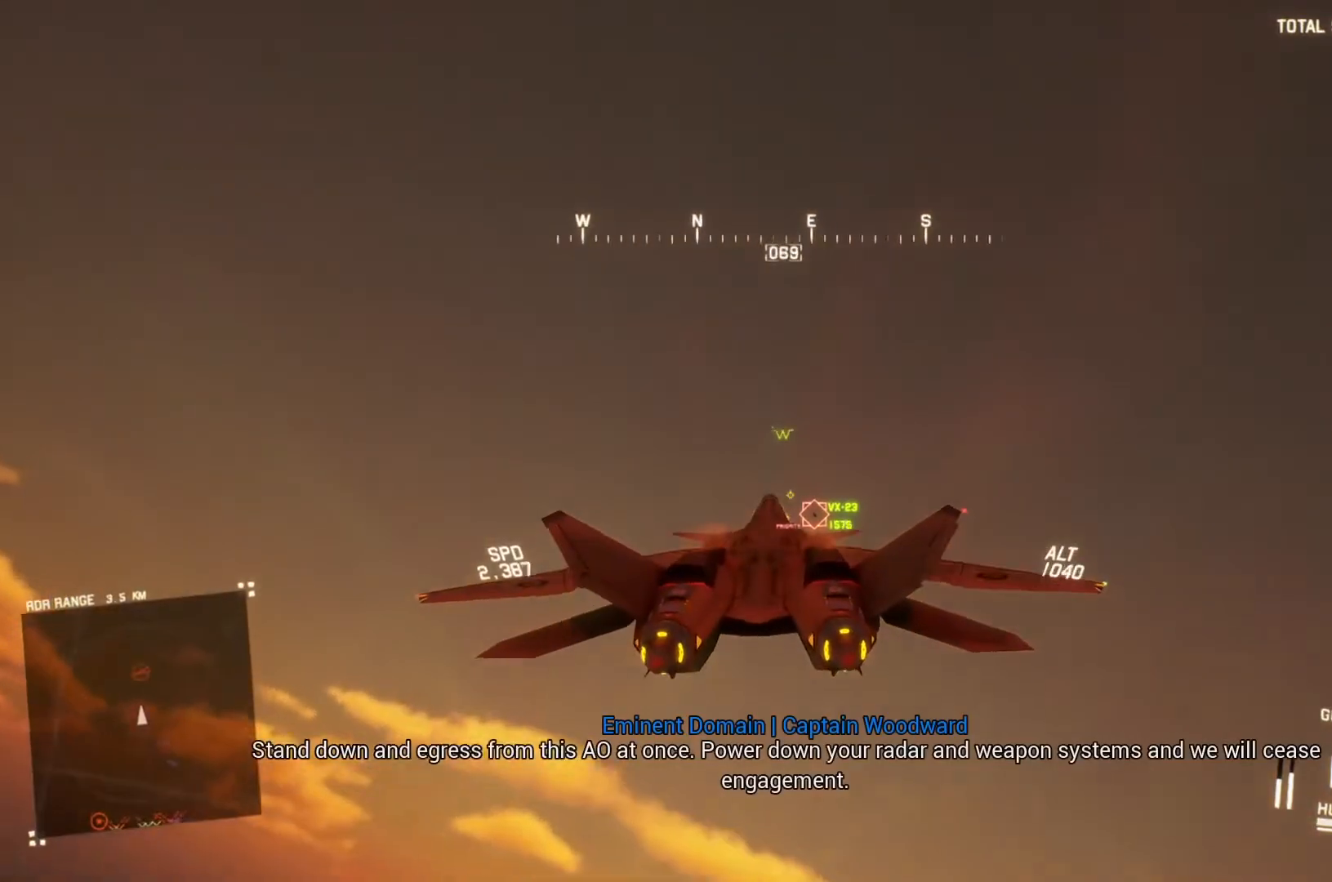
{"buttons": ["A", "L1", "R1", "R2"], "left_stick": "down-left", "right_stick": "center", "button_events": [[100, "A", "up"], [100, "L1", "up"], [167, "A", "down"], [233, "A", "up"], [300, "A", "down"], [300, "R1", "down"], [400, "A", "up"], [400, "L1", "down"], [467, "A", "down"]]}
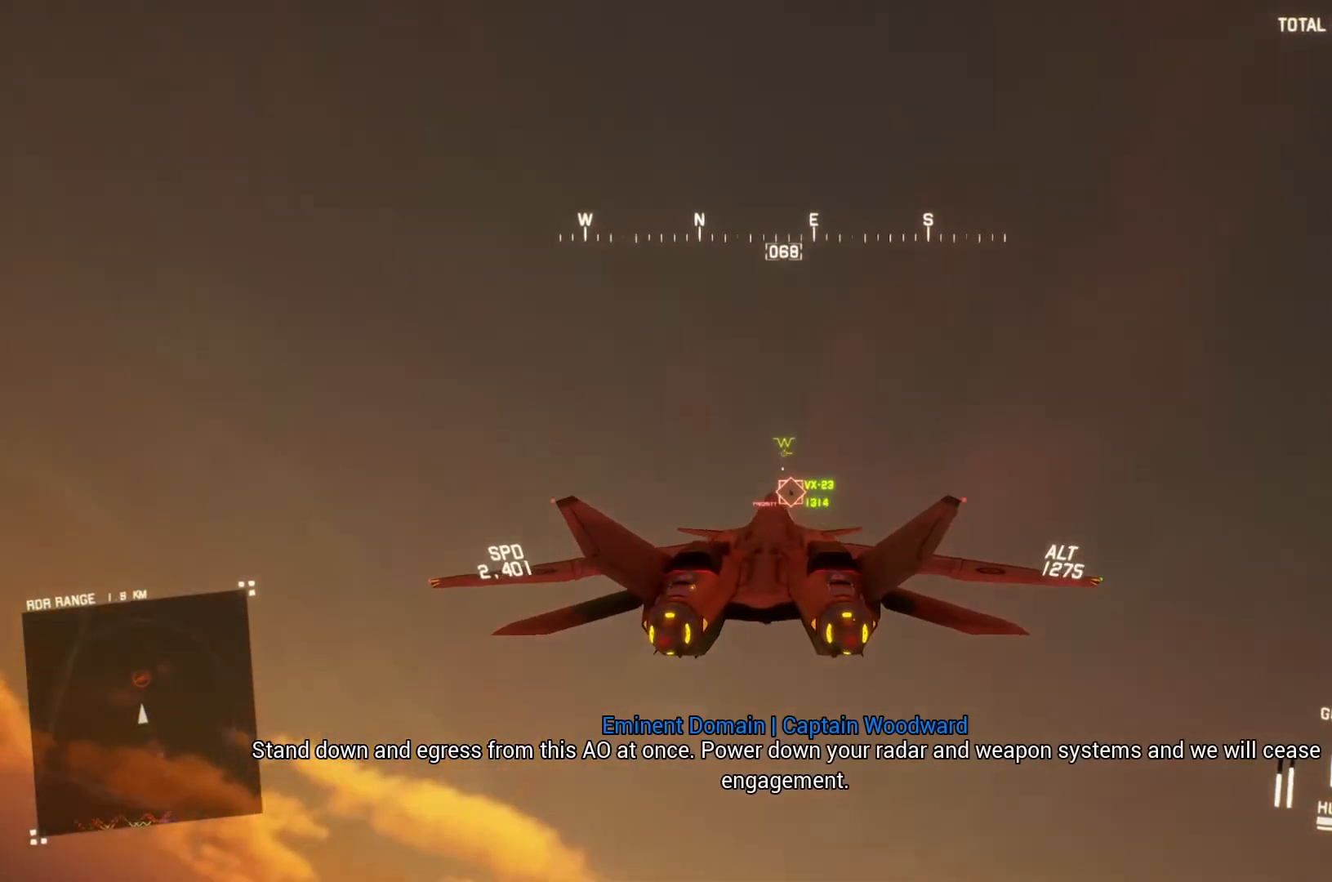
{"buttons": ["A", "L1", "R2"], "left_stick": "down", "right_stick": "center", "button_events": [[33, "A", "up"], [67, "R1", "up"], [133, "A", "down"], [200, "A", "up"], [267, "A", "down"], [367, "A", "up"], [467, "A", "down"]]}
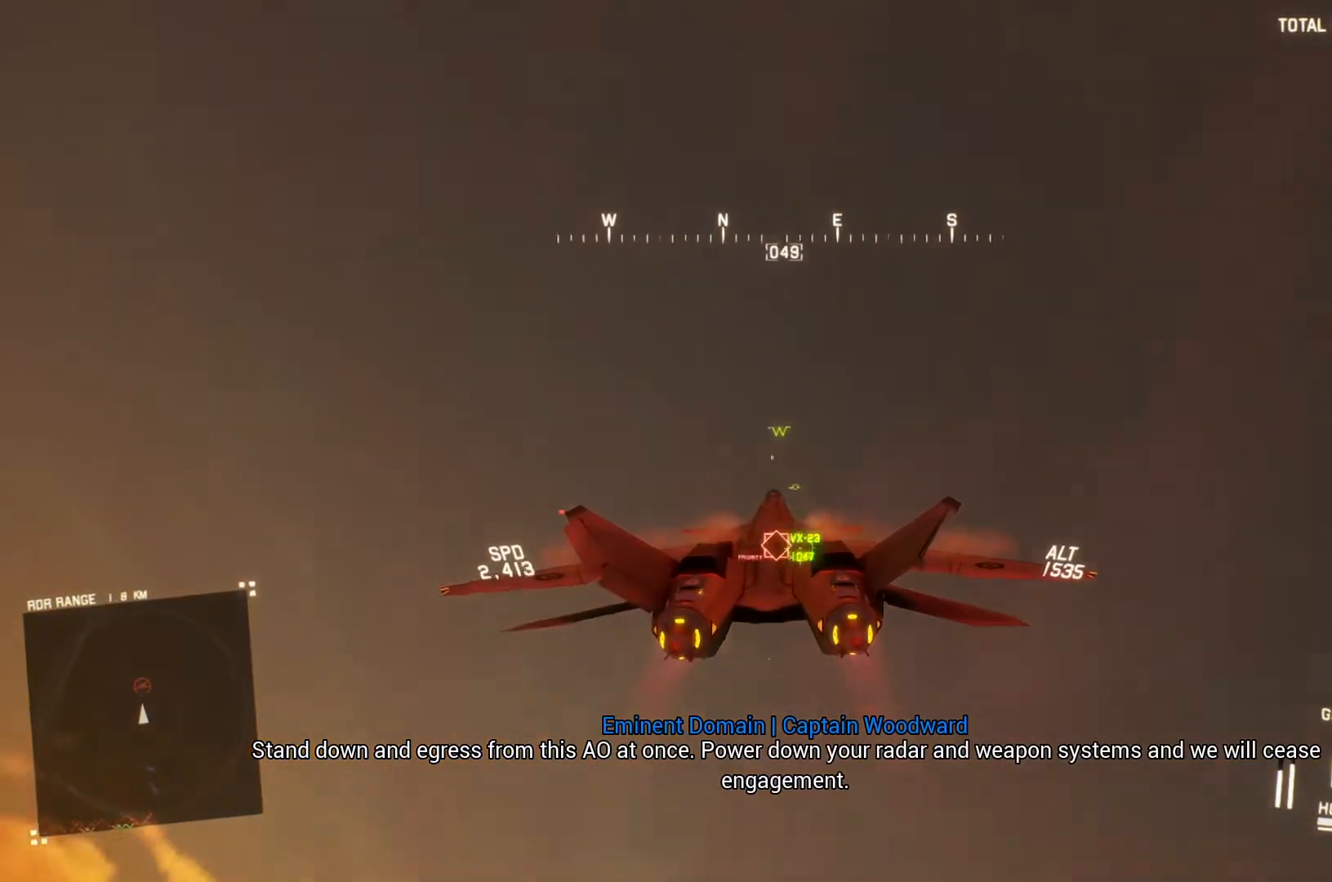
{"buttons": ["R1", "R2"], "left_stick": "center", "right_stick": "center", "button_events": [[33, "A", "up"], [133, "A", "down"], [200, "A", "up"], [267, "A", "down"], [267, "L1", "up"], [367, "A", "up"], [433, "A", "down"], [467, "R1", "down"], [500, "A", "up"]]}
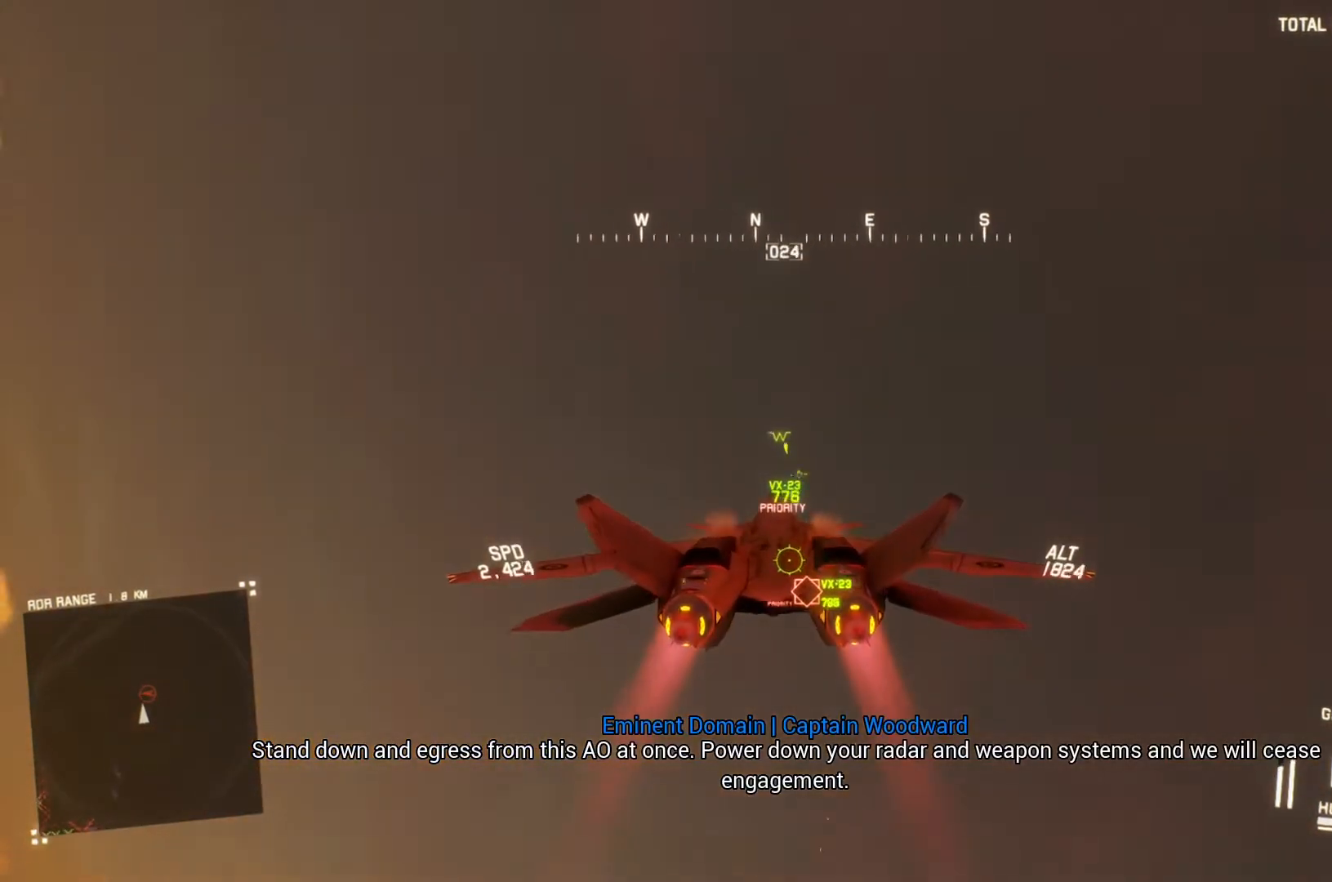
{"buttons": ["A", "L1", "R2"], "left_stick": "center", "right_stick": "center", "button_events": [[67, "A", "down"], [167, "A", "up"], [200, "R1", "up"], [267, "A", "down"], [267, "L1", "down"], [367, "A", "up"], [433, "A", "down"]]}
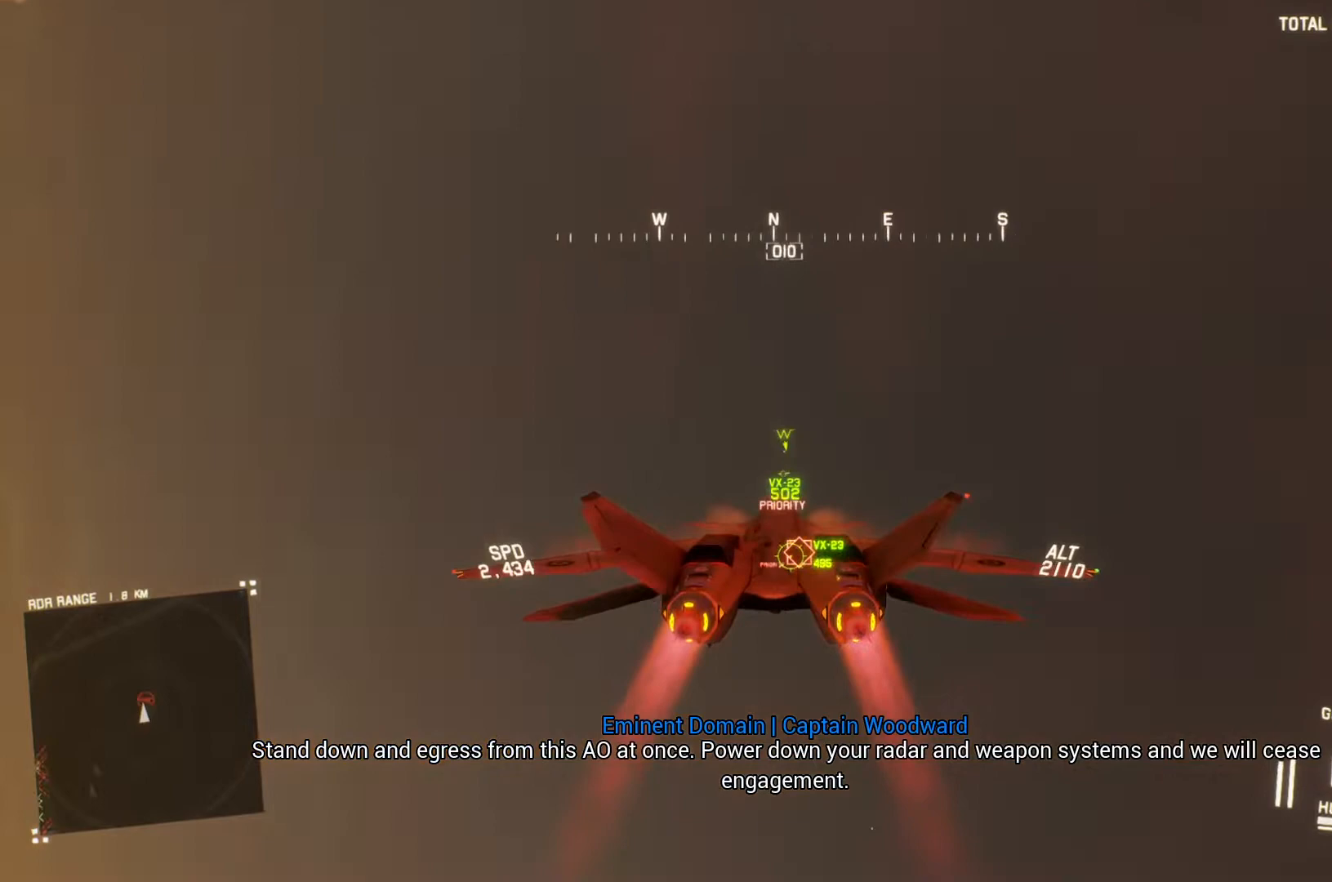
{"buttons": ["L1", "R2"], "left_stick": "down", "right_stick": "center", "button_events": [[33, "A", "up"], [100, "A", "down"], [200, "A", "up"]]}
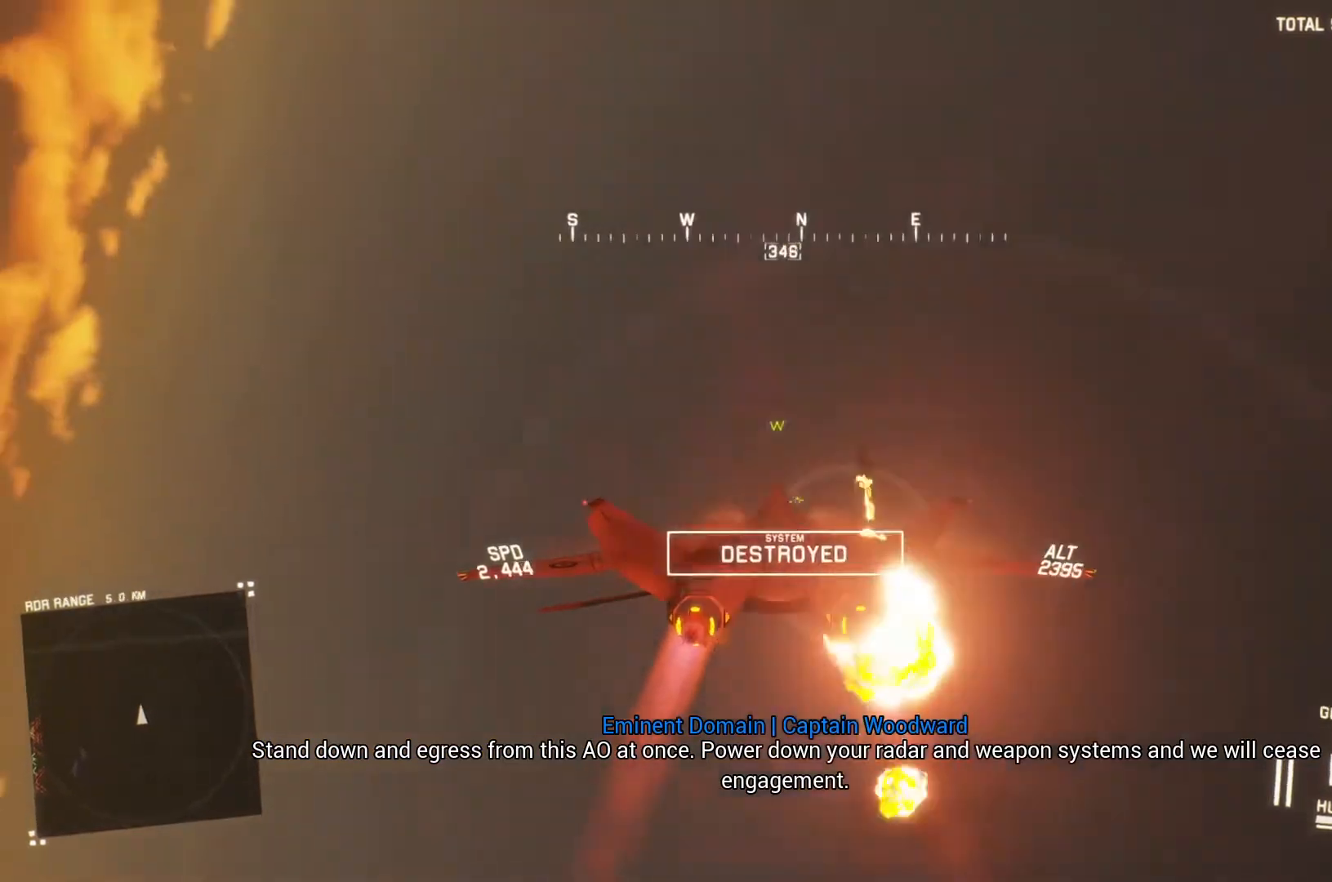
{"buttons": ["X", "L1", "R2"], "left_stick": "down", "right_stick": "center", "button_events": [[67, "X", "down"]]}
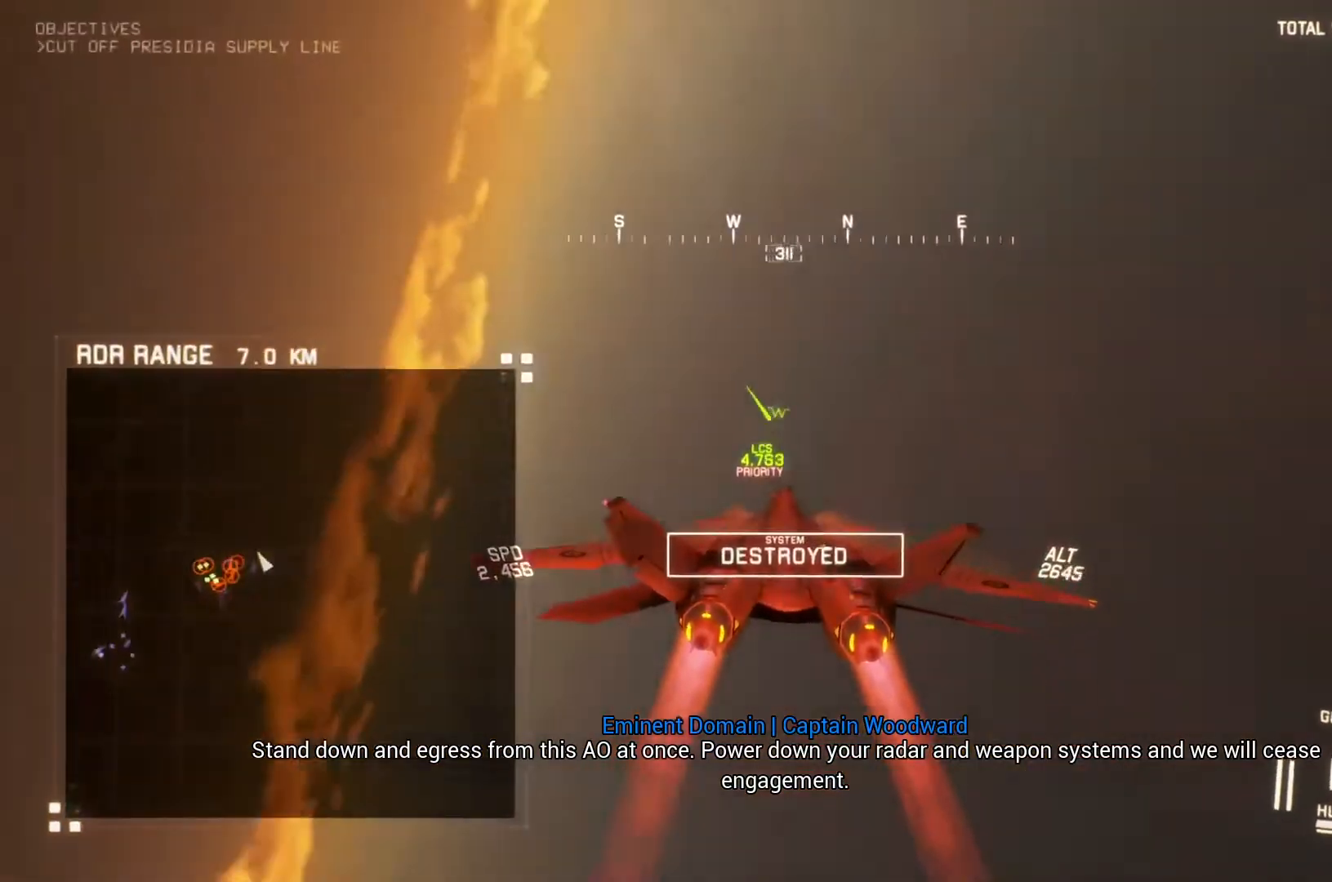
{"buttons": ["X", "L1", "R2"], "left_stick": "down-right", "right_stick": "center", "button_events": []}
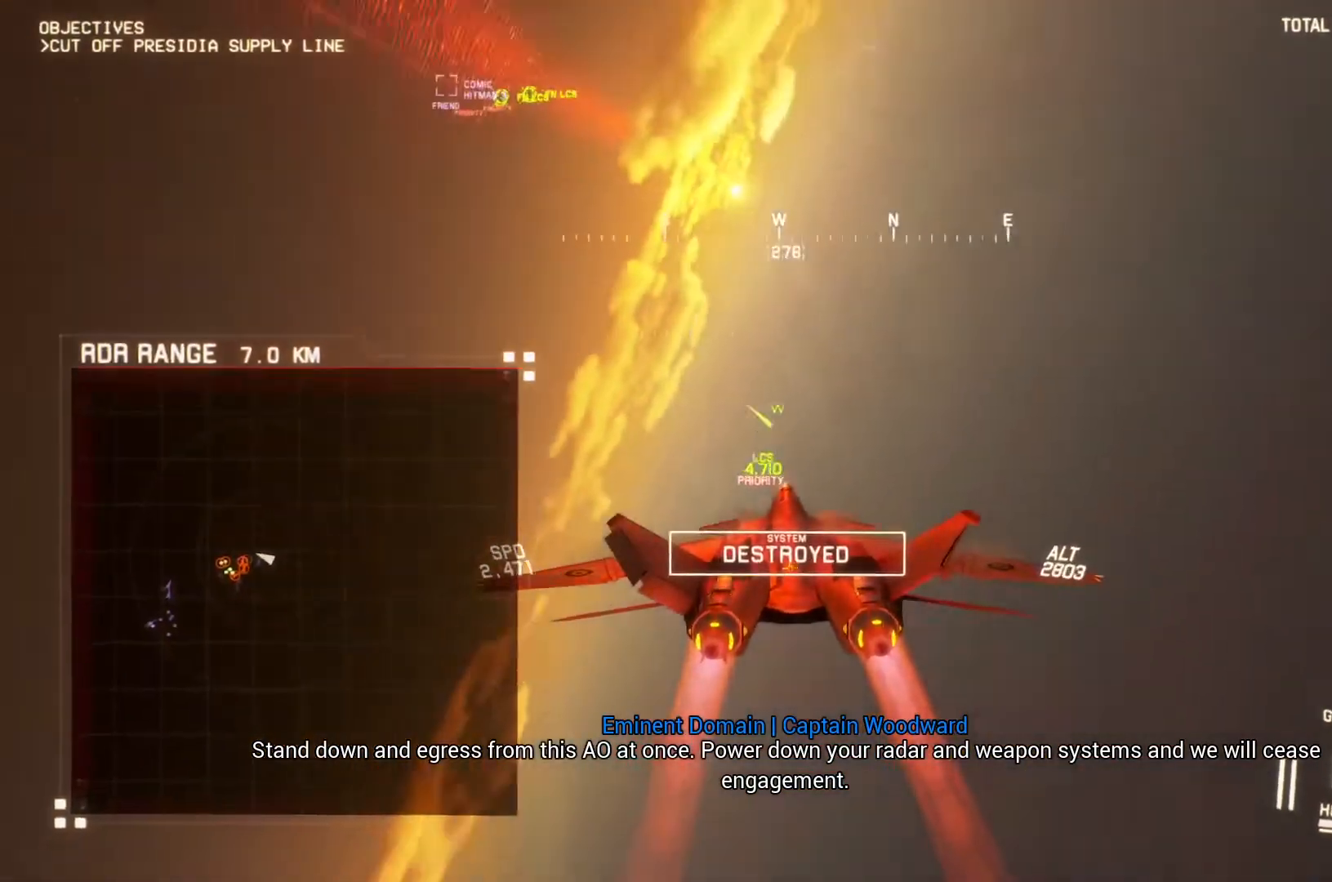
{"buttons": ["L1", "R2"], "left_stick": "center", "right_stick": "center", "button_events": [[67, "X", "up"]]}
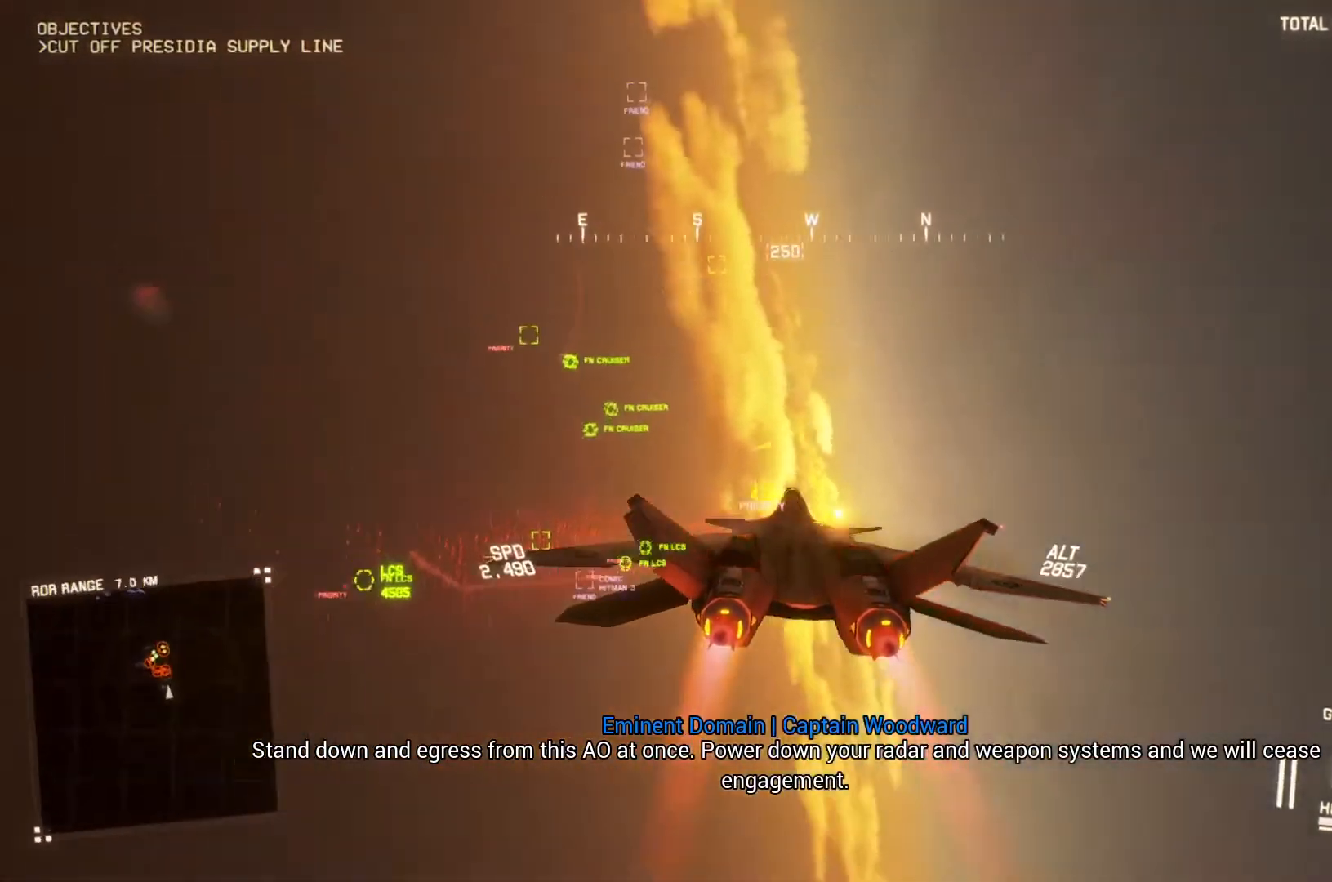
{"buttons": ["L1", "R2"], "left_stick": "up", "right_stick": "center", "button_events": []}
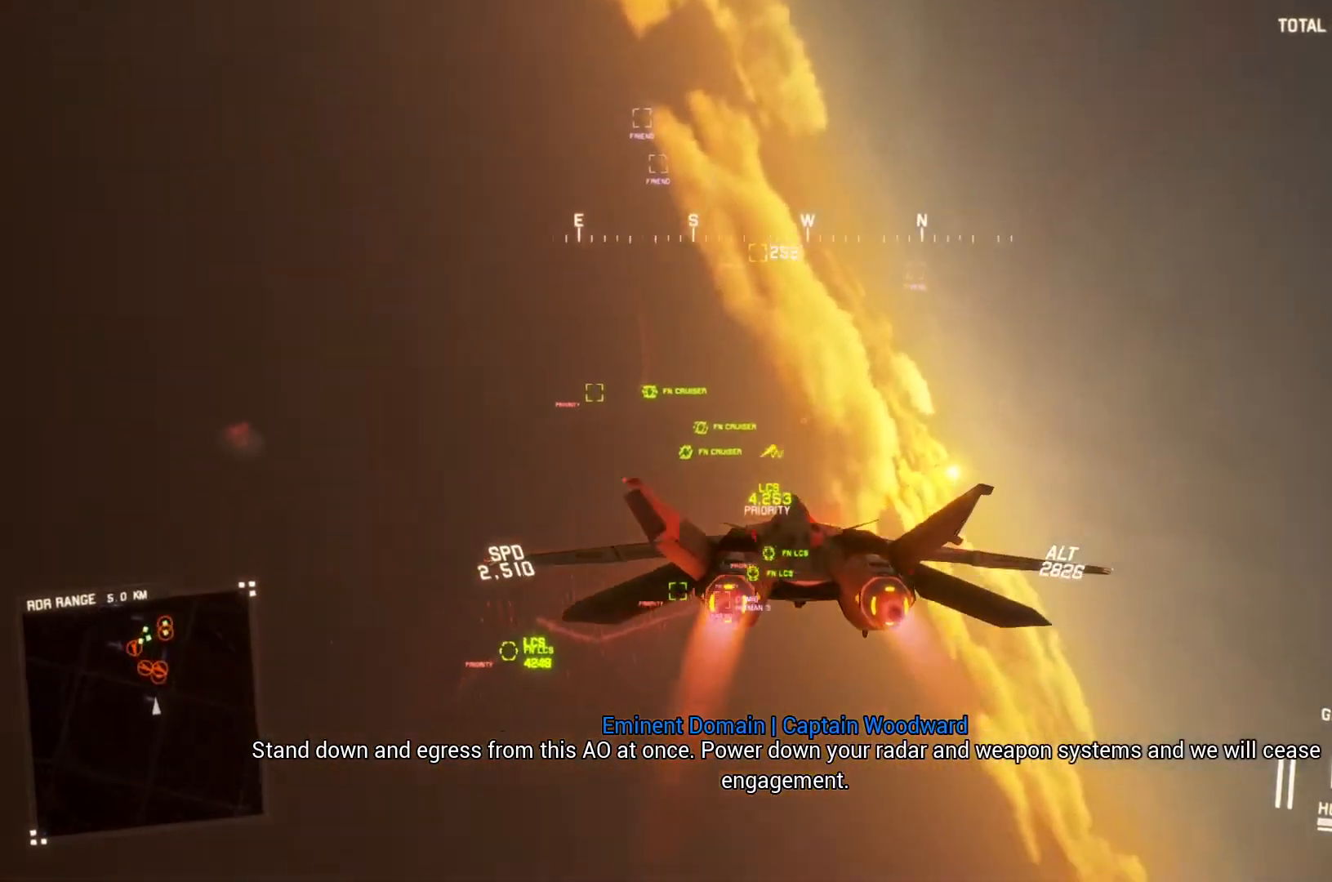
{"buttons": ["L1", "R2"], "left_stick": "center", "right_stick": "center", "button_events": []}
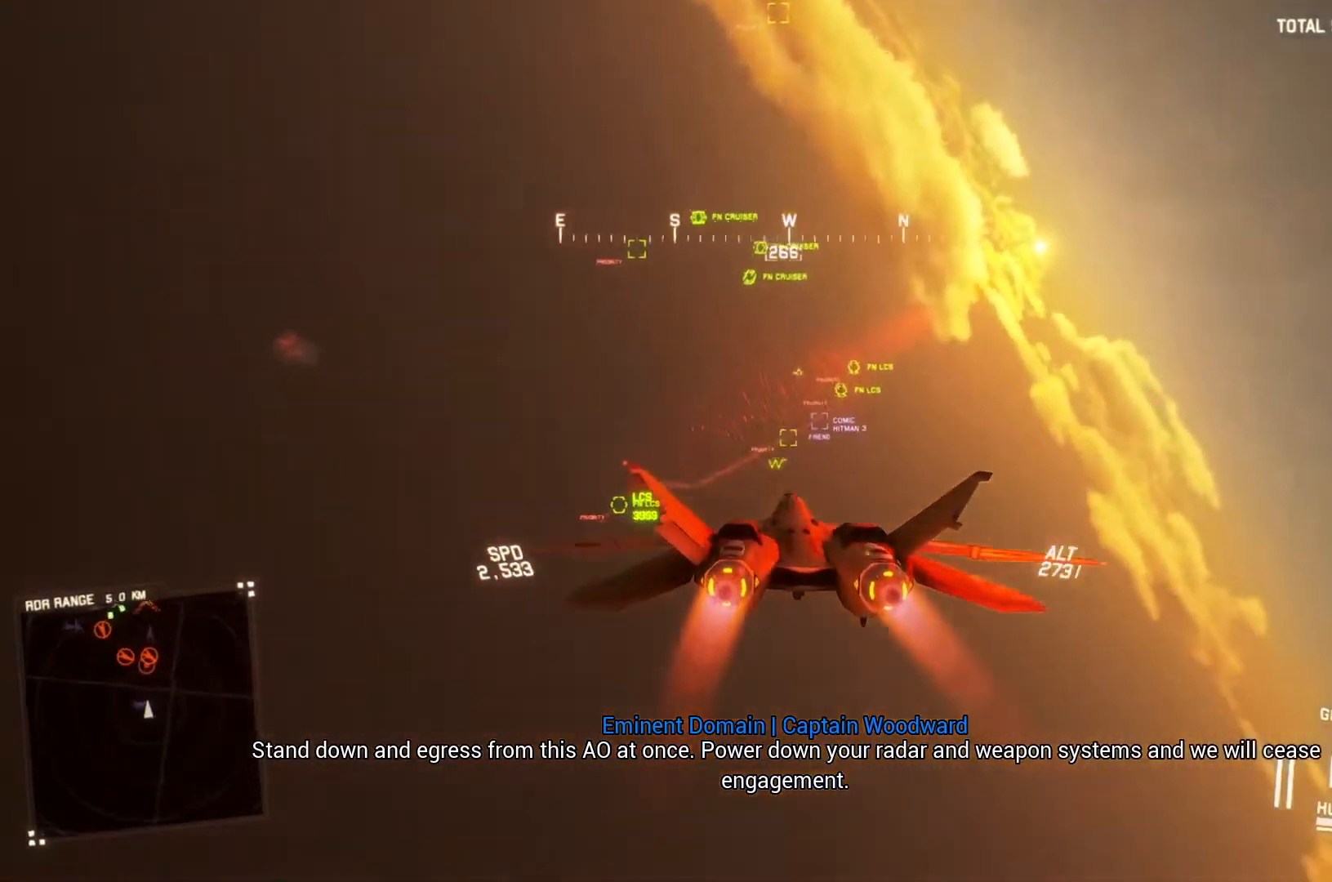
{"buttons": ["L1", "R2"], "left_stick": "right", "right_stick": "center", "button_events": [[100, "DPAD_LEFT", "down"], [200, "DPAD_LEFT", "up"]]}
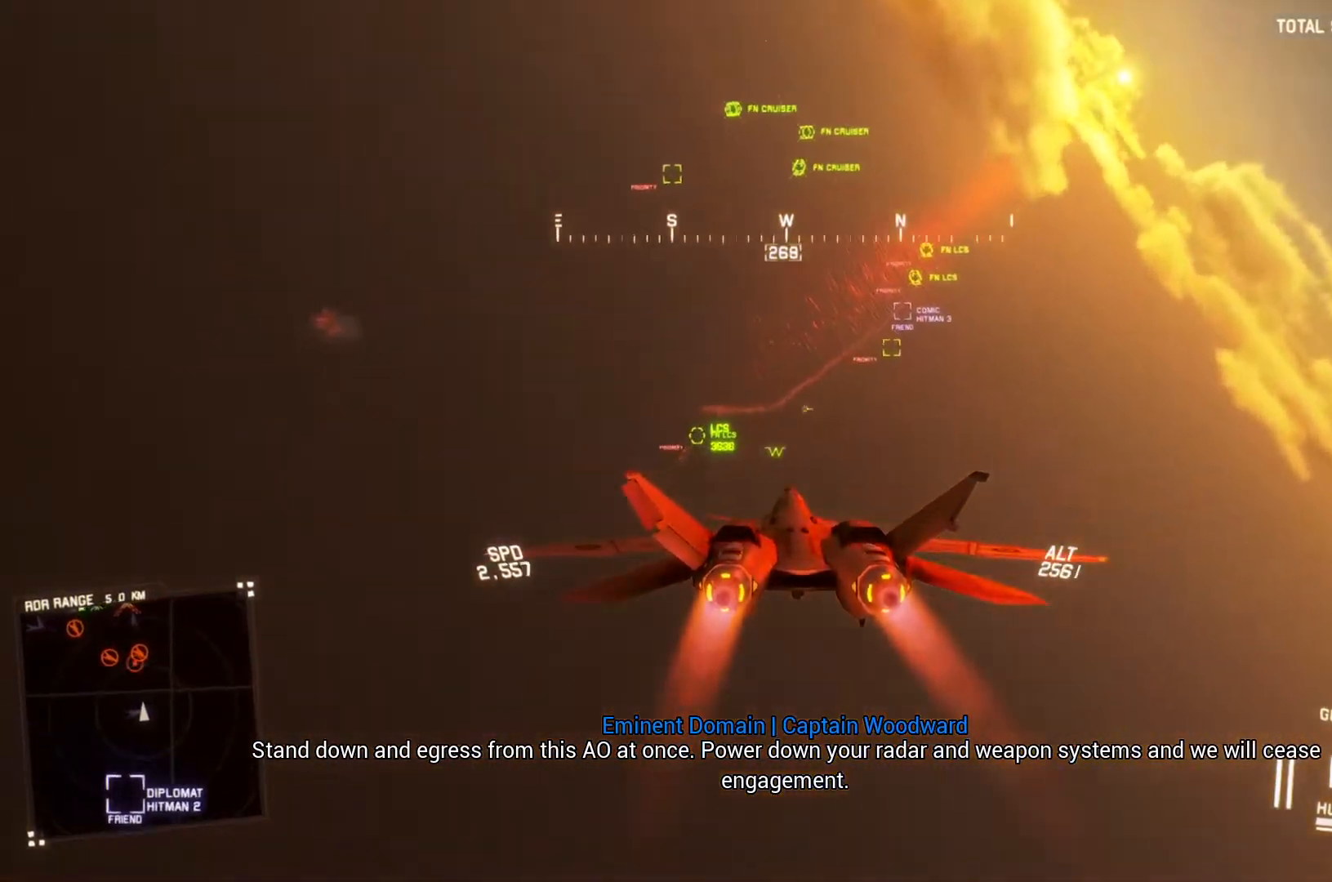
{"buttons": ["L1", "R2"], "left_stick": "center", "right_stick": "center", "button_events": []}
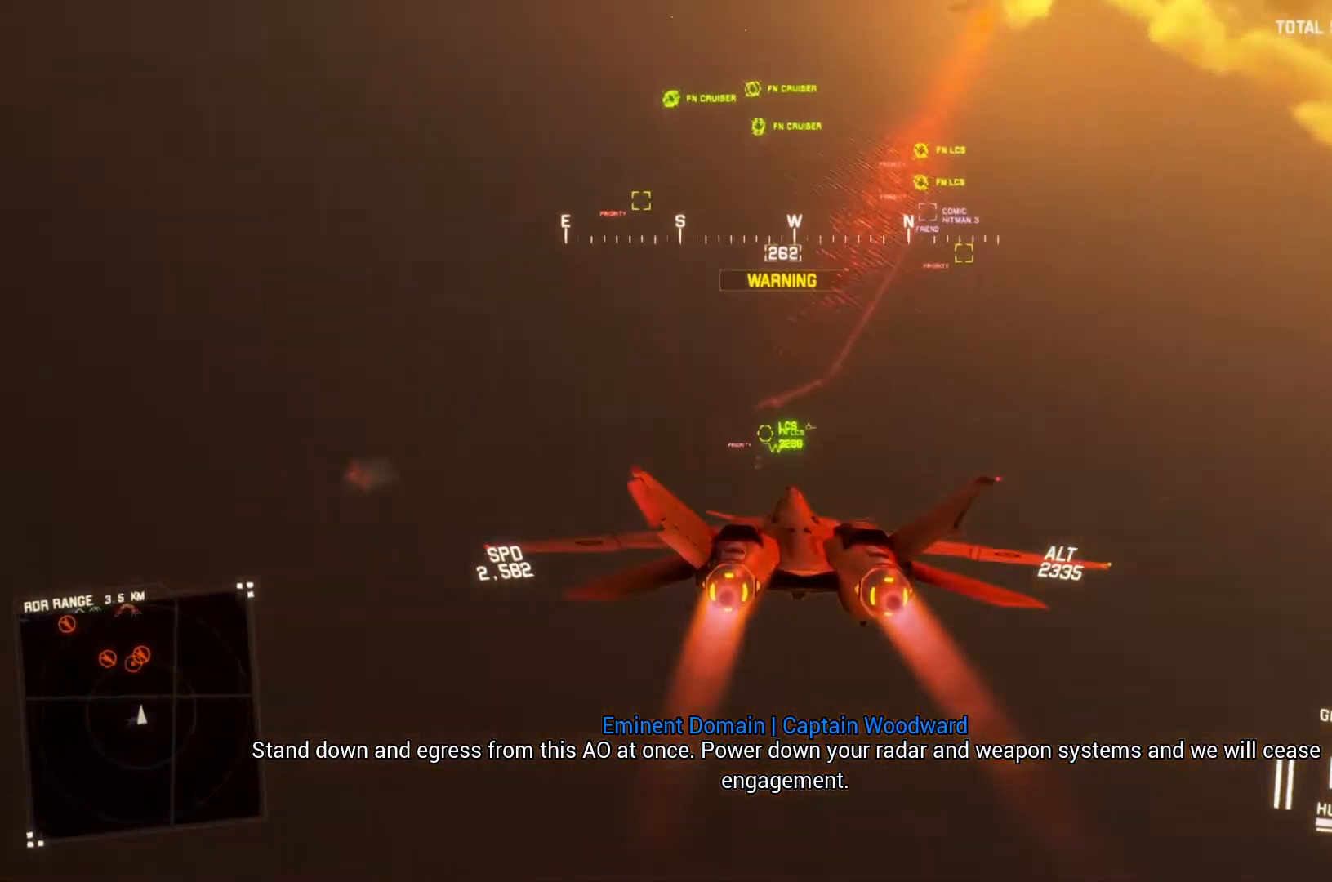
{"buttons": ["L1", "R2"], "left_stick": "center", "right_stick": "center", "button_events": [[233, "L1", "up"], [400, "L1", "down"]]}
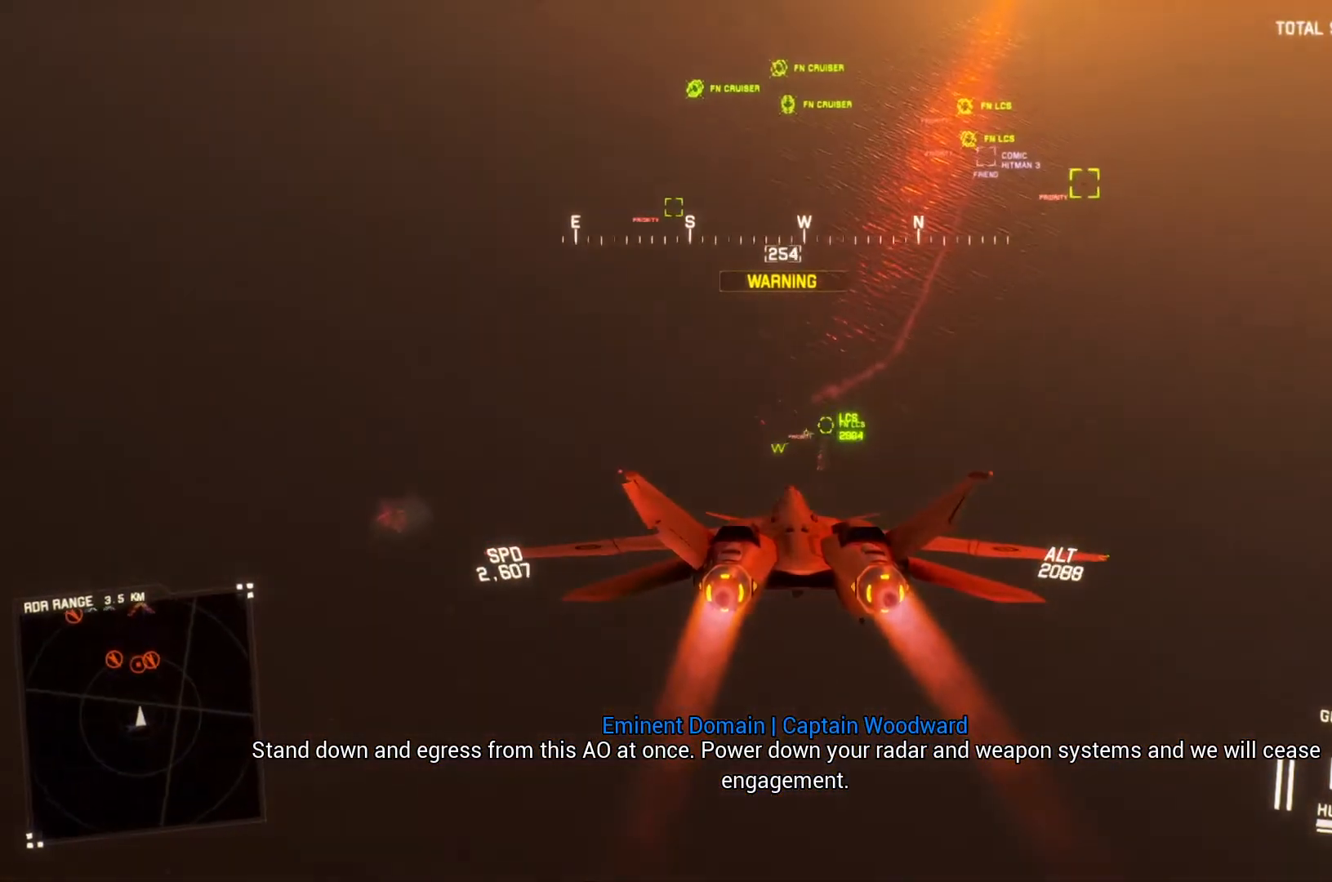
{"buttons": ["L1", "R2"], "left_stick": "center", "right_stick": "center", "button_events": [[33, "R1", "down"], [133, "L1", "up"], [200, "R1", "up"], [400, "L1", "down"]]}
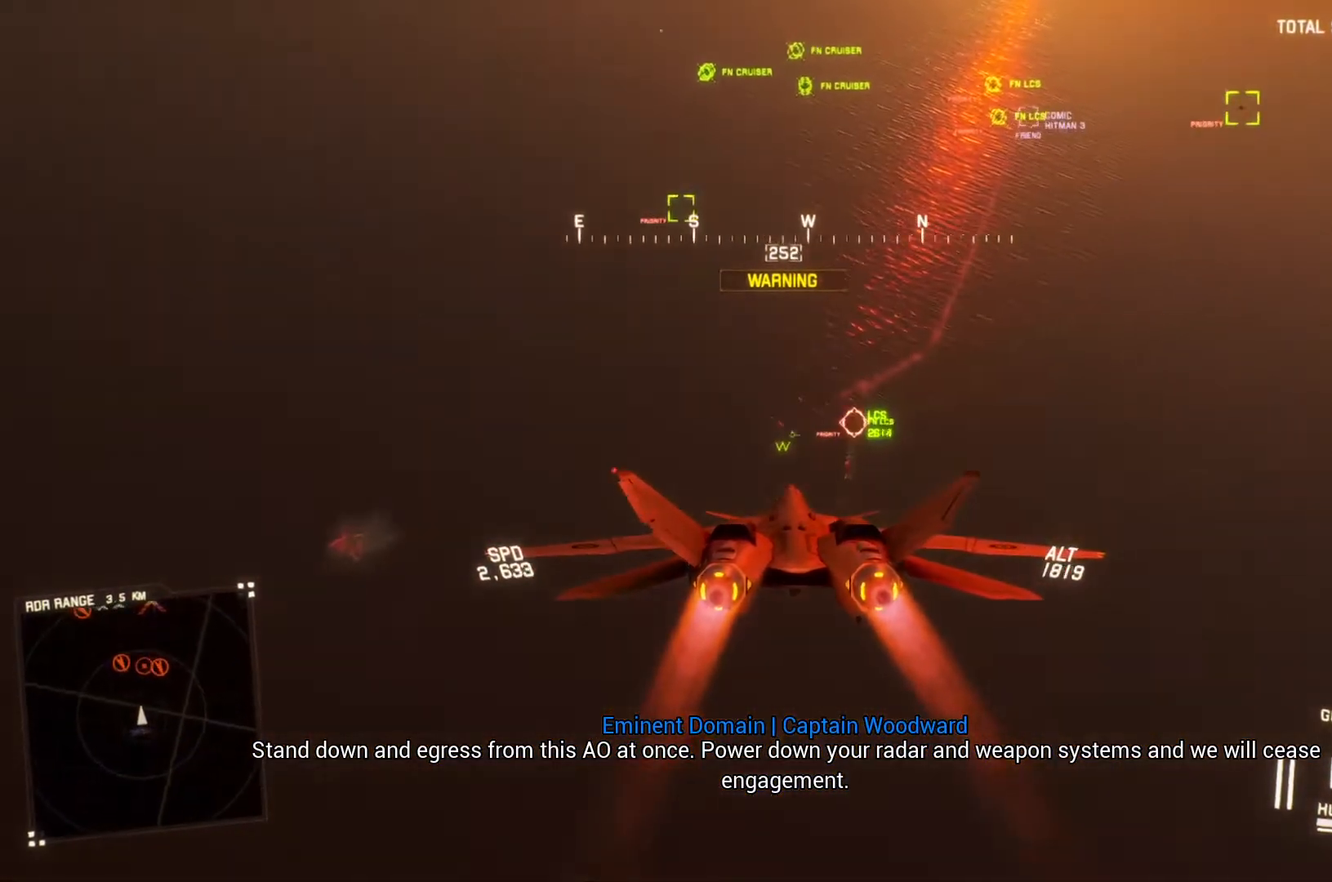
{"buttons": ["L1", "R2"], "left_stick": "center", "right_stick": "center", "button_events": [[67, "B", "down"], [200, "B", "up"], [367, "Y", "down"], [433, "Y", "up"]]}